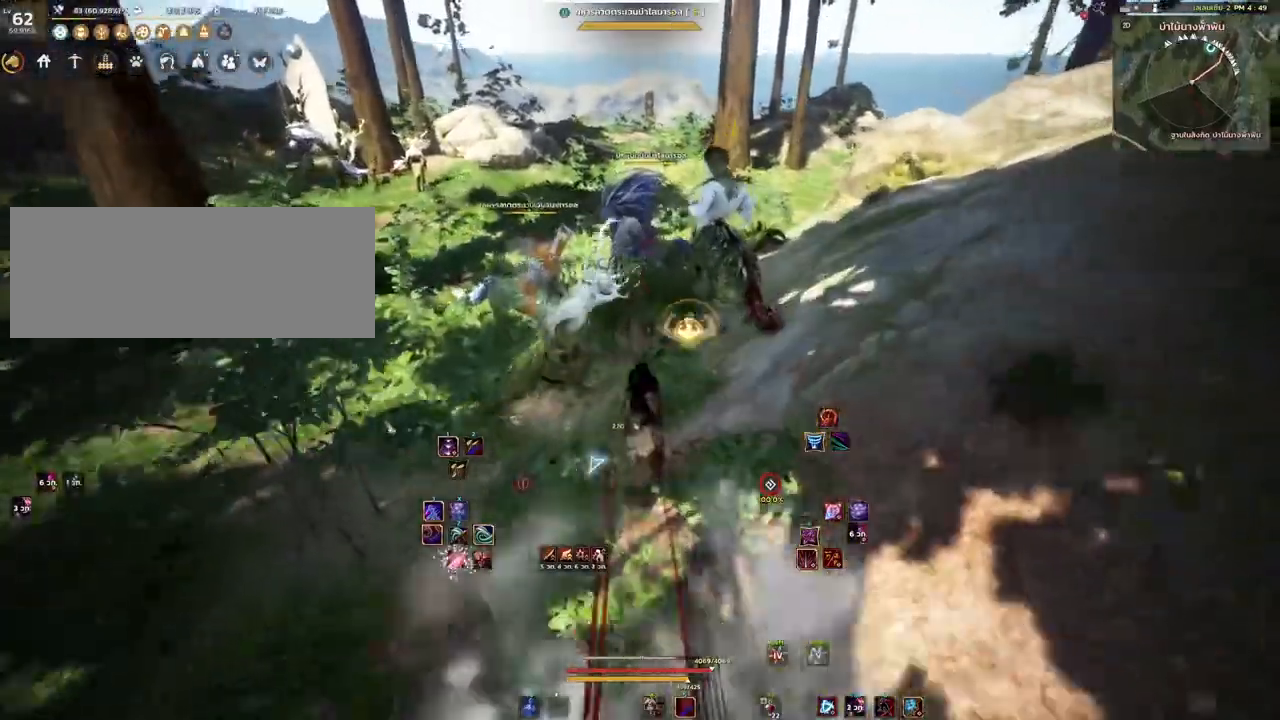
Gameplay with keyboard and mouse; each line is a JSON object with the keys and mouse buttons held at the frame after it. "events" lists presses ("down") and releases ("up") of "a", "d", "e", "f4", "q", "s", "shift", "space", "w", "mouse_left", "mouse_right", "mouse_mb4" and "mouse_mb5" between this image and that frame as [ms after this image, input, new state], when the widget could be followed in between. "mouse_left", "mouse_right", "mouse_mb4", "mouse_mb5" = the "left", "right", "mb4", "mb5" buttons of the "mouse" list. No other keys are recorded. Mouse movement is not recorded.
{"keys": [], "mouse": [], "events": [[400, "w", "up"]]}
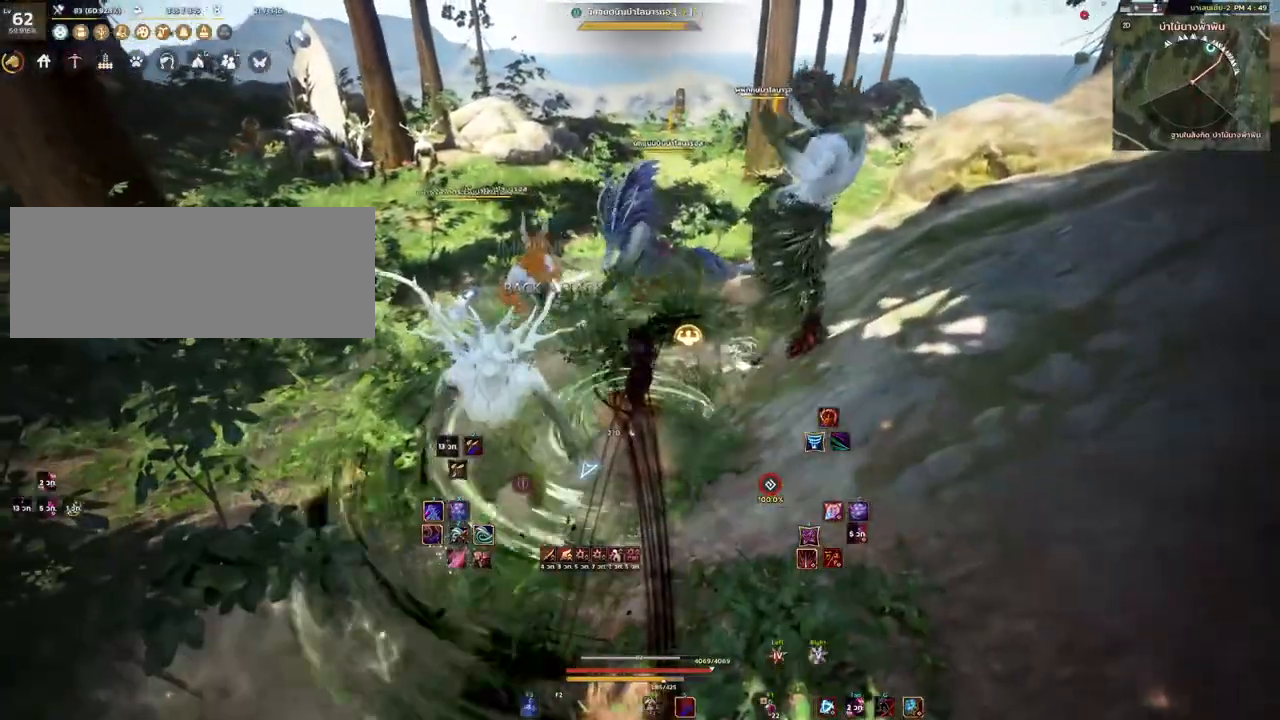
{"keys": [], "mouse": [], "events": []}
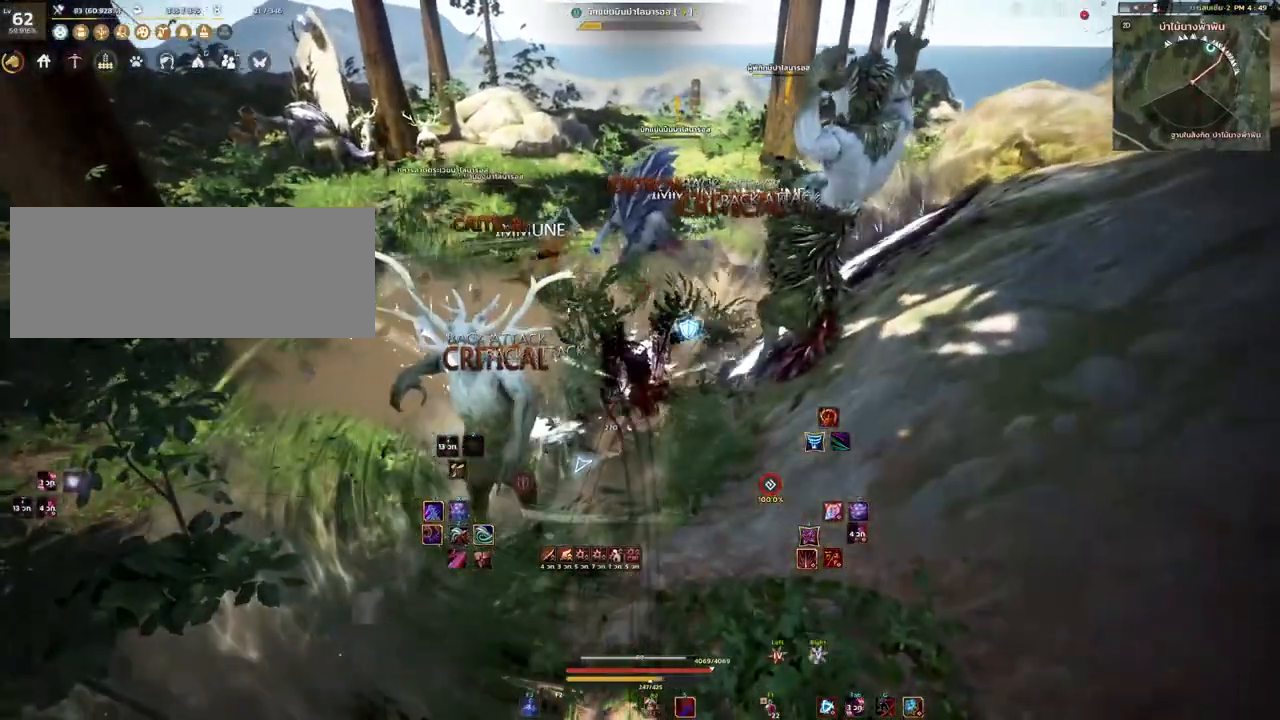
{"keys": [], "mouse": [], "events": []}
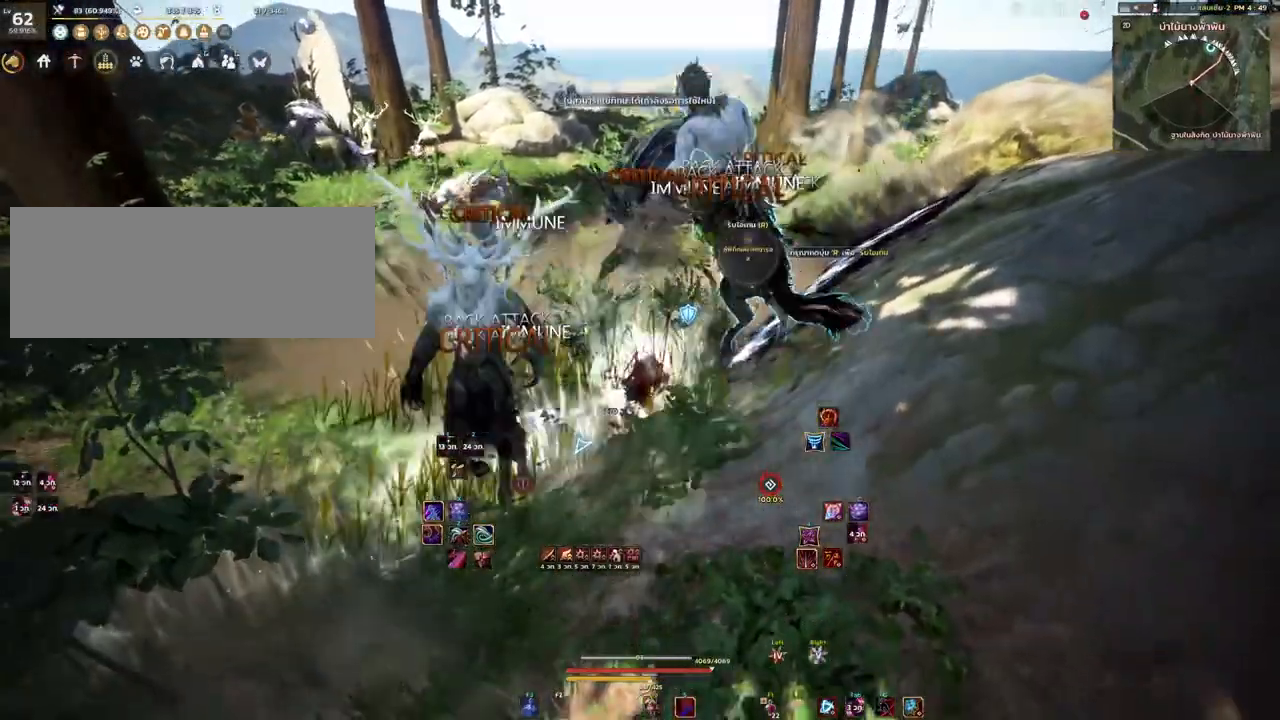
{"keys": ["w"], "mouse": [], "events": [[167, "w", "down"], [300, "mouse_mb4", "down"], [417, "mouse_mb4", "up"]]}
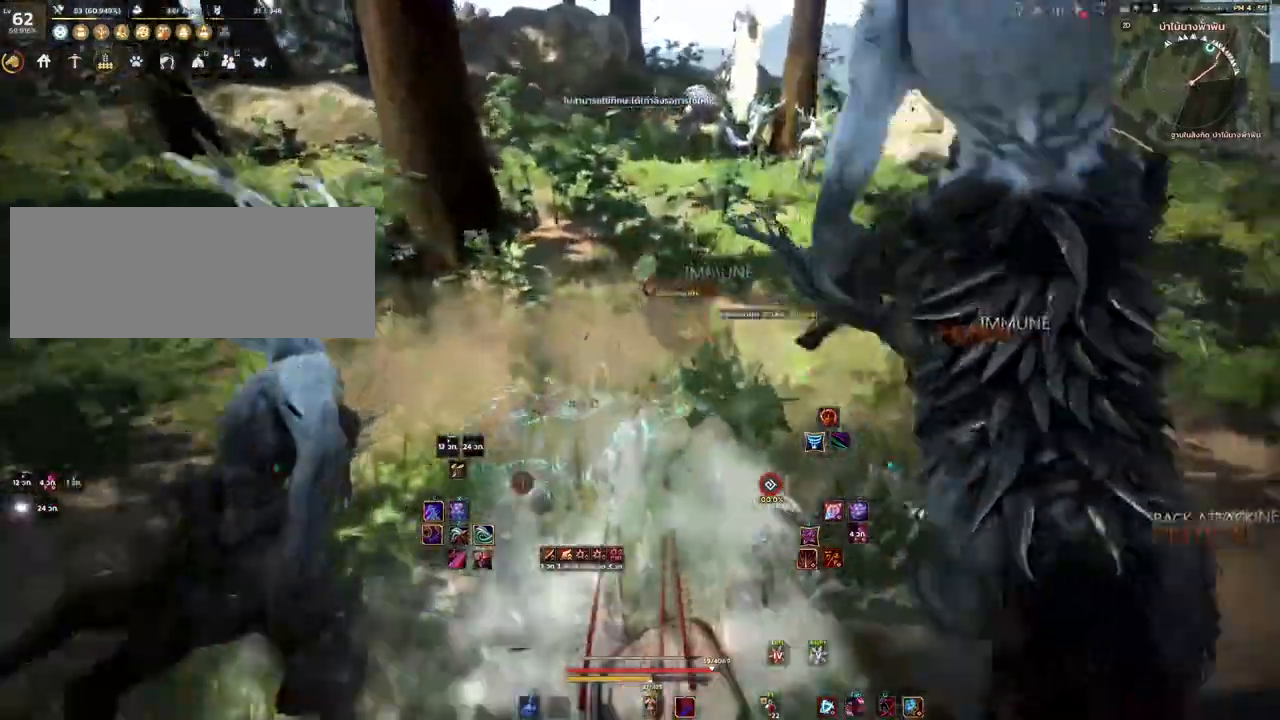
{"keys": [], "mouse": [], "events": [[83, "shift", "down"], [117, "mouse_right", "down"], [233, "mouse_right", "up"], [433, "w", "up"], [483, "shift", "up"]]}
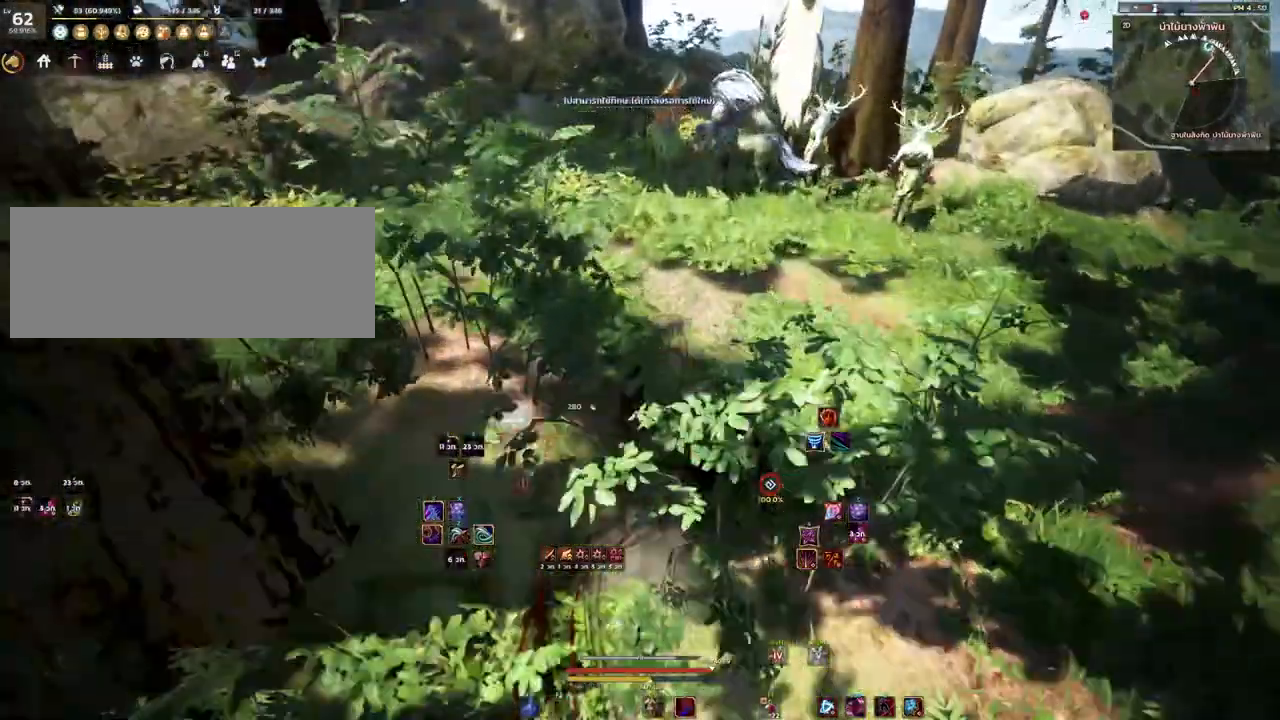
{"keys": [], "mouse": [], "events": [[83, "e", "down"], [100, "s", "down"], [150, "mouse_left", "down"], [317, "e", "up"], [317, "mouse_left", "up"], [333, "s", "up"]]}
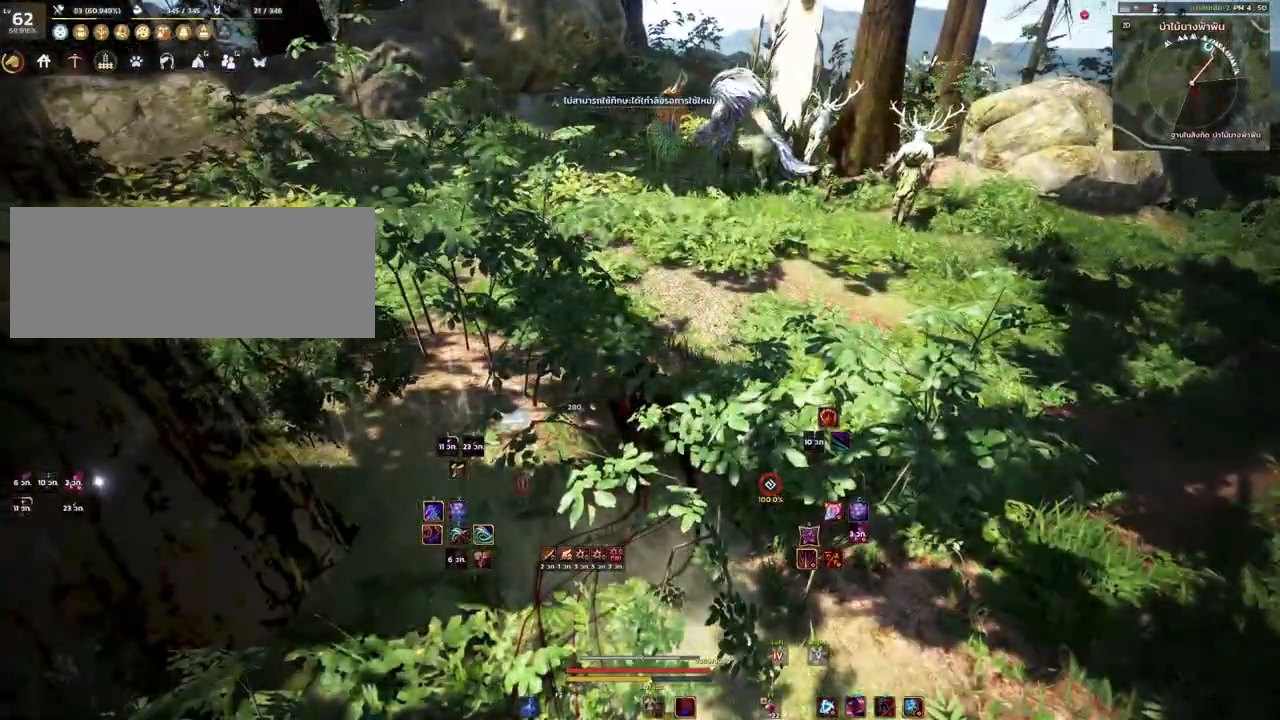
{"keys": ["w"], "mouse": ["mb4"], "events": [[183, "w", "down"], [383, "mouse_mb4", "down"]]}
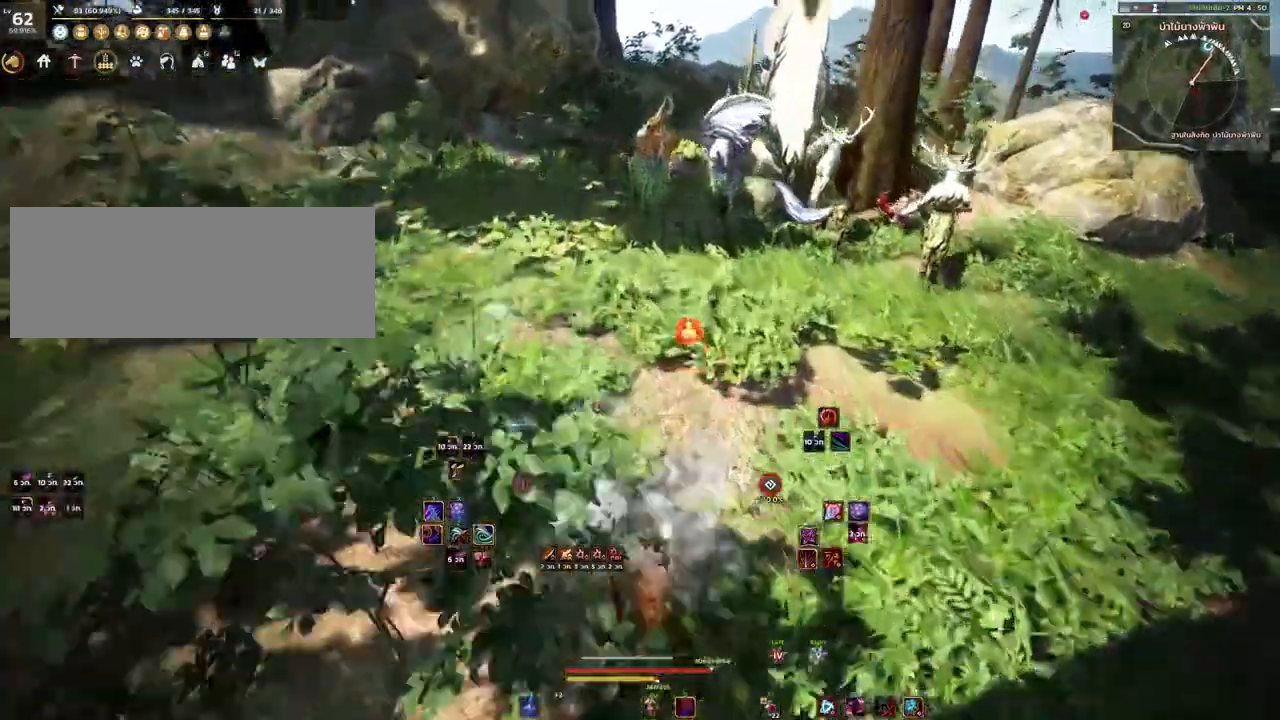
{"keys": ["w"], "mouse": [], "events": [[67, "mouse_mb4", "up"], [150, "shift", "down"], [233, "mouse_left", "down"], [383, "mouse_left", "up"], [500, "shift", "up"]]}
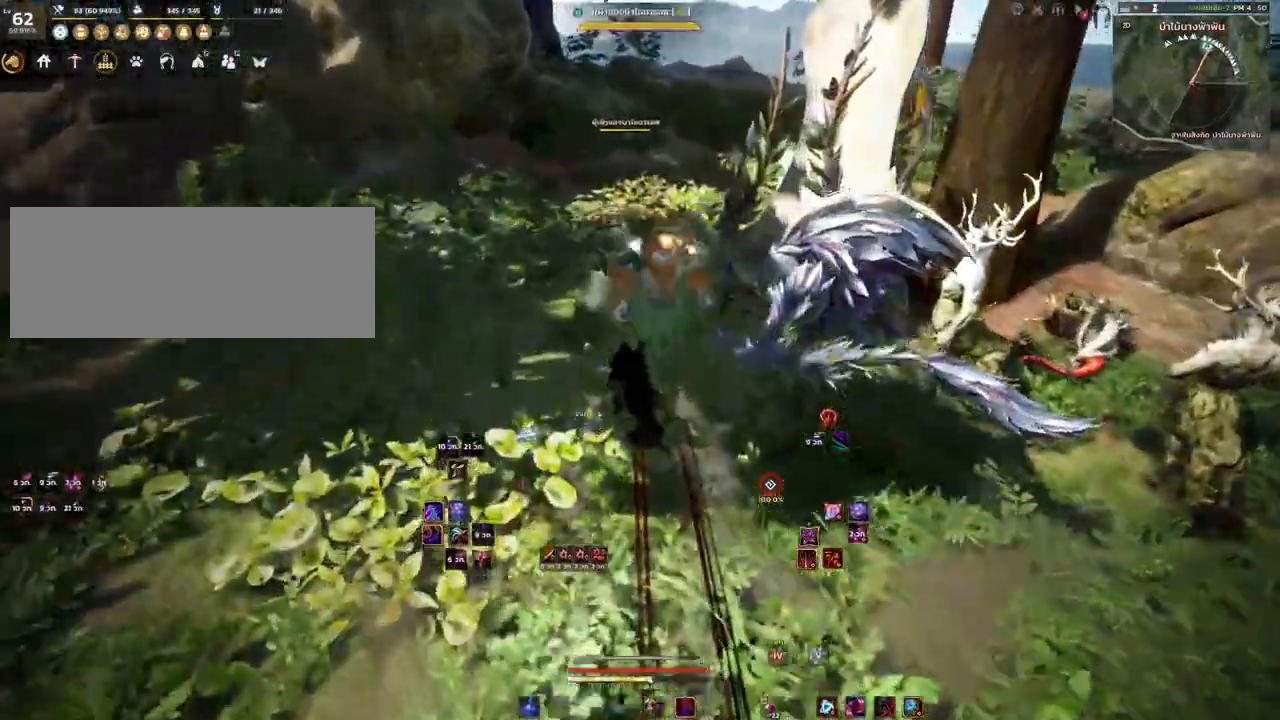
{"keys": ["a"], "mouse": ["left"], "events": [[233, "a", "down"], [367, "mouse_left", "down"], [433, "w", "up"]]}
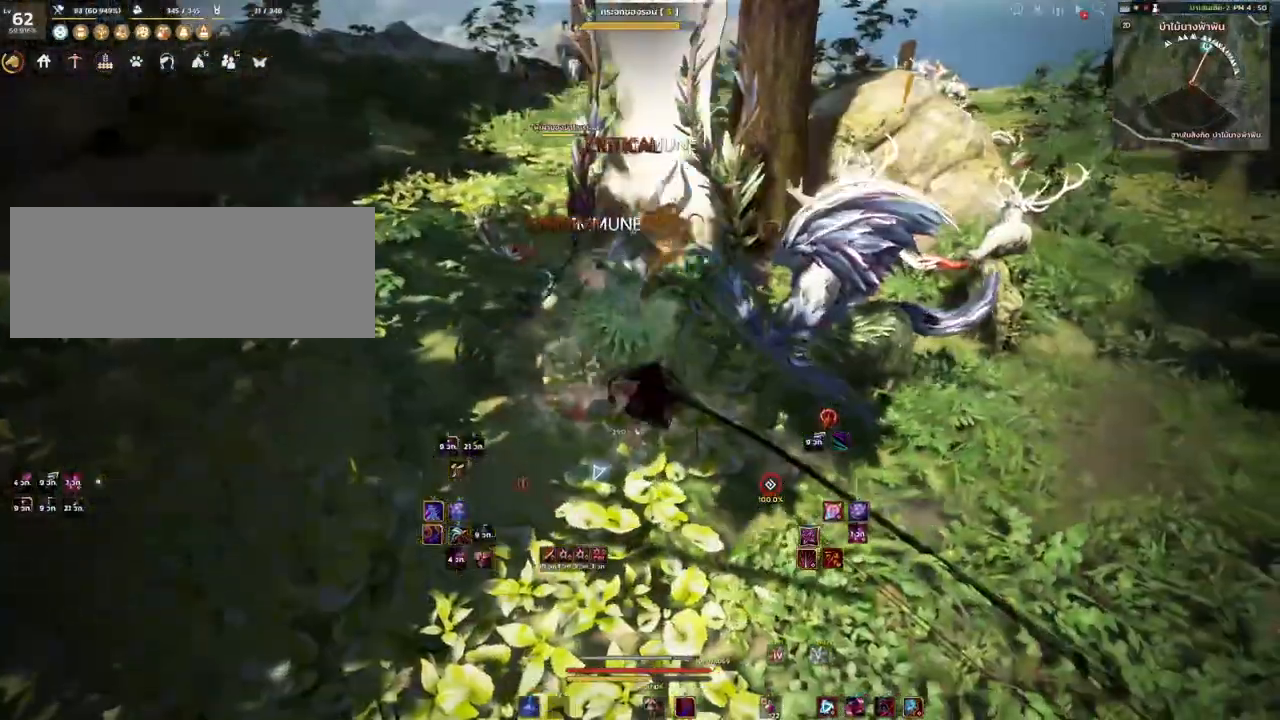
{"keys": ["a", "w"], "mouse": [], "events": [[150, "mouse_right", "down"], [400, "mouse_left", "up"], [400, "mouse_right", "up"], [483, "w", "down"]]}
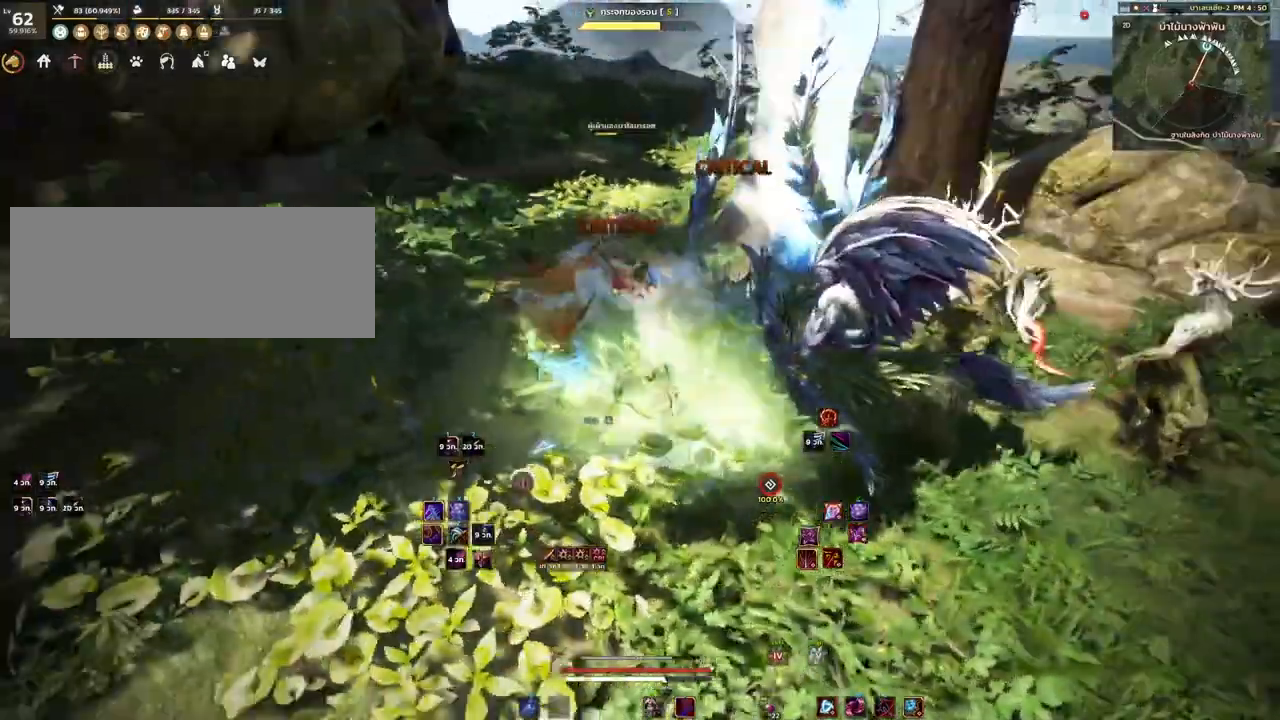
{"keys": ["w"], "mouse": [], "events": [[50, "a", "up"], [250, "mouse_mb4", "down"], [417, "mouse_mb4", "up"]]}
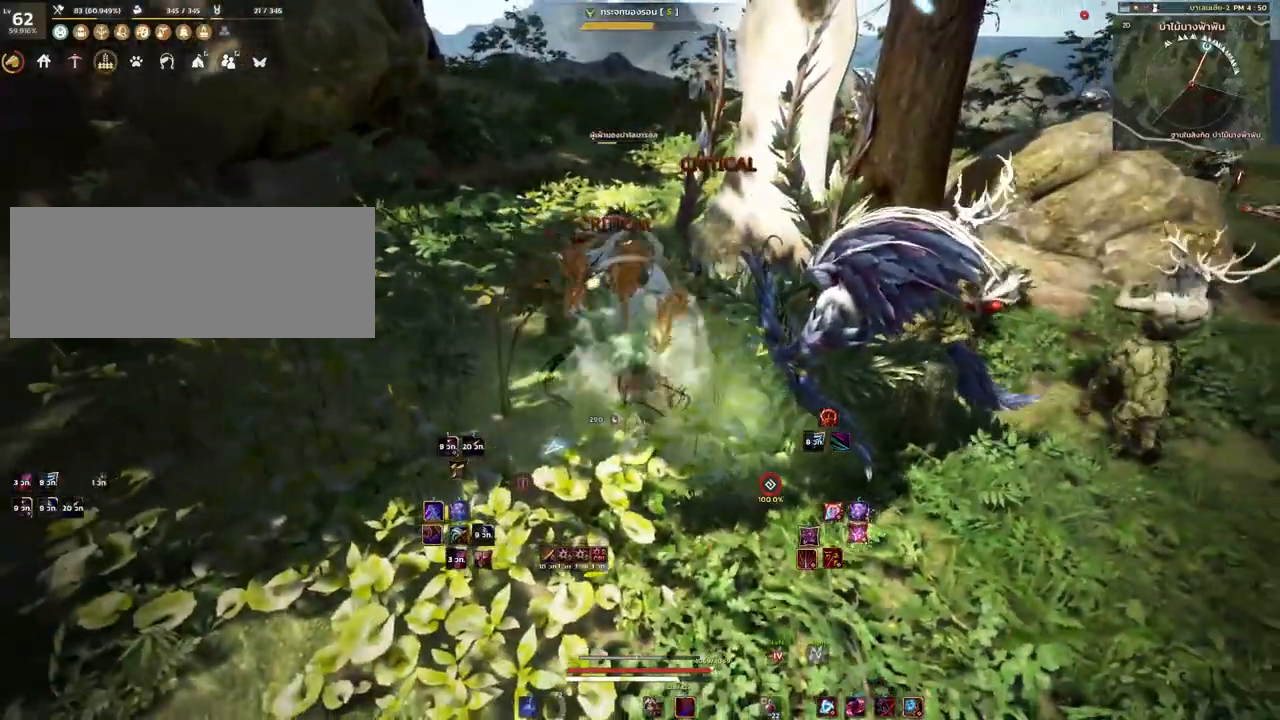
{"keys": ["d", "w"], "mouse": [], "events": [[133, "d", "down"]]}
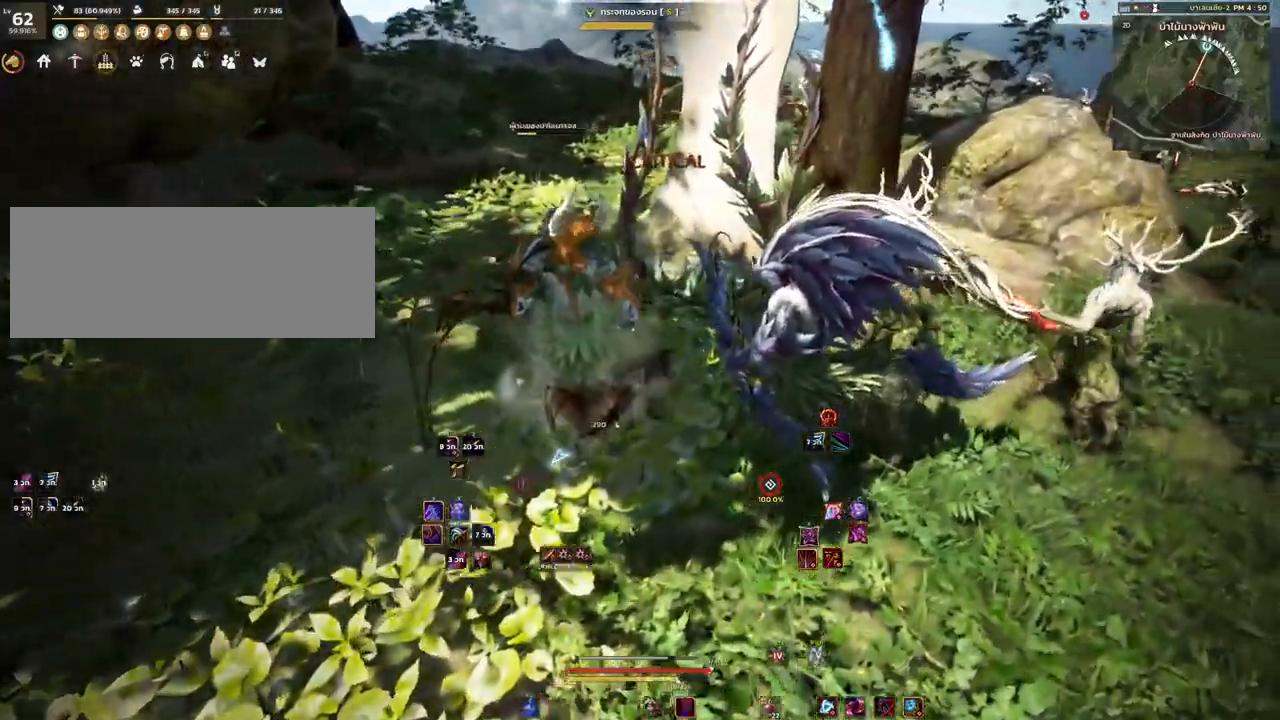
{"keys": ["w"], "mouse": [], "events": [[100, "d", "up"], [267, "mouse_mb4", "down"], [483, "mouse_mb4", "up"]]}
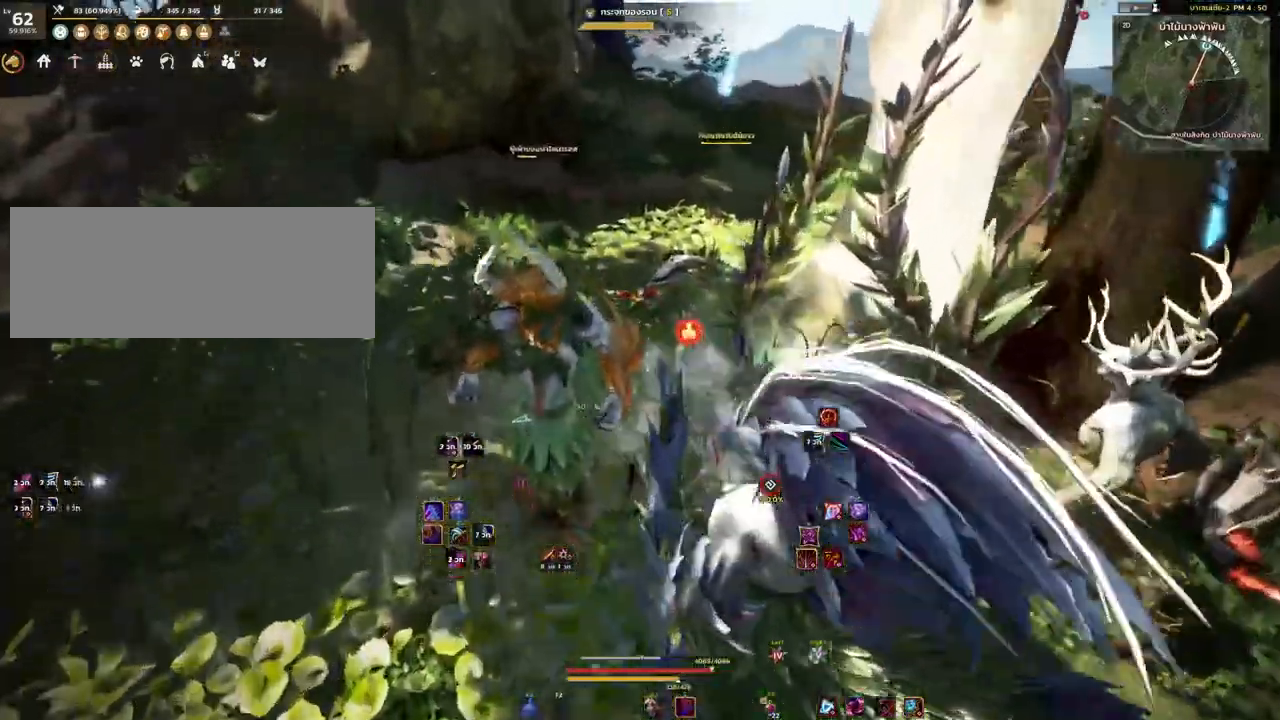
{"keys": [], "mouse": [], "events": [[183, "q", "down"], [267, "q", "up"], [283, "w", "up"]]}
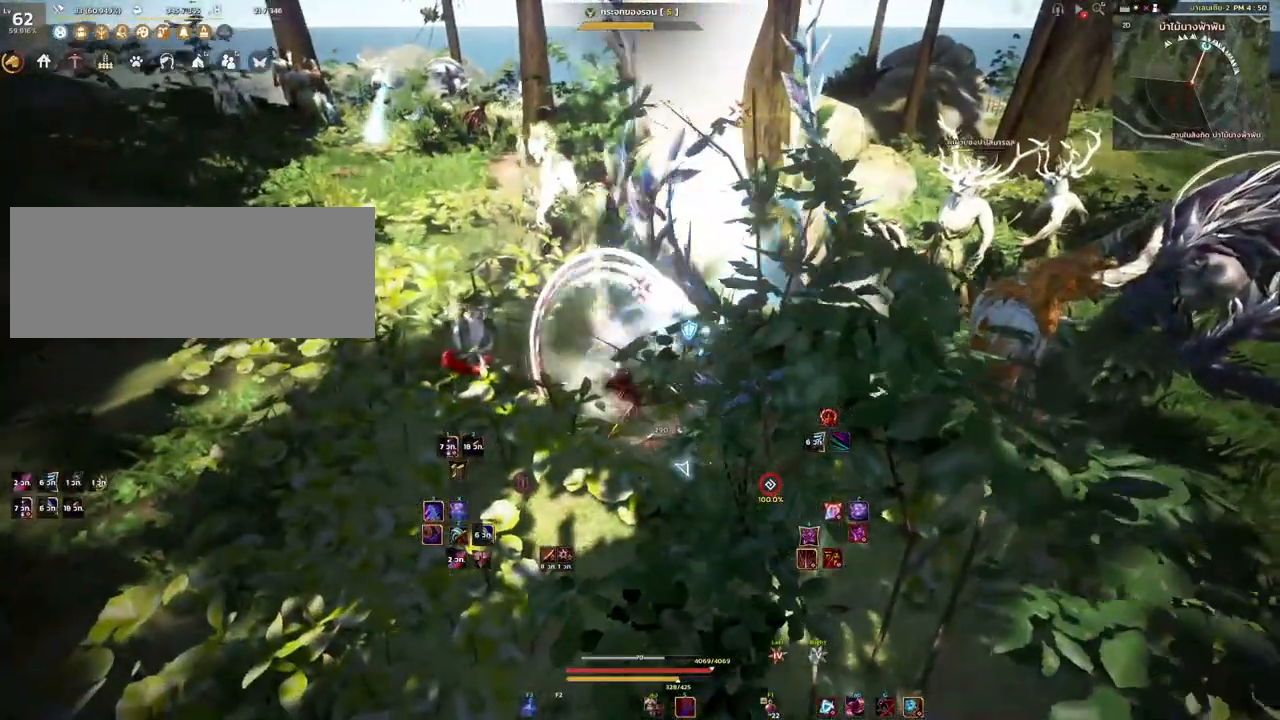
{"keys": ["shift"], "mouse": ["mb4"], "events": [[50, "shift", "down"], [167, "mouse_mb4", "down"]]}
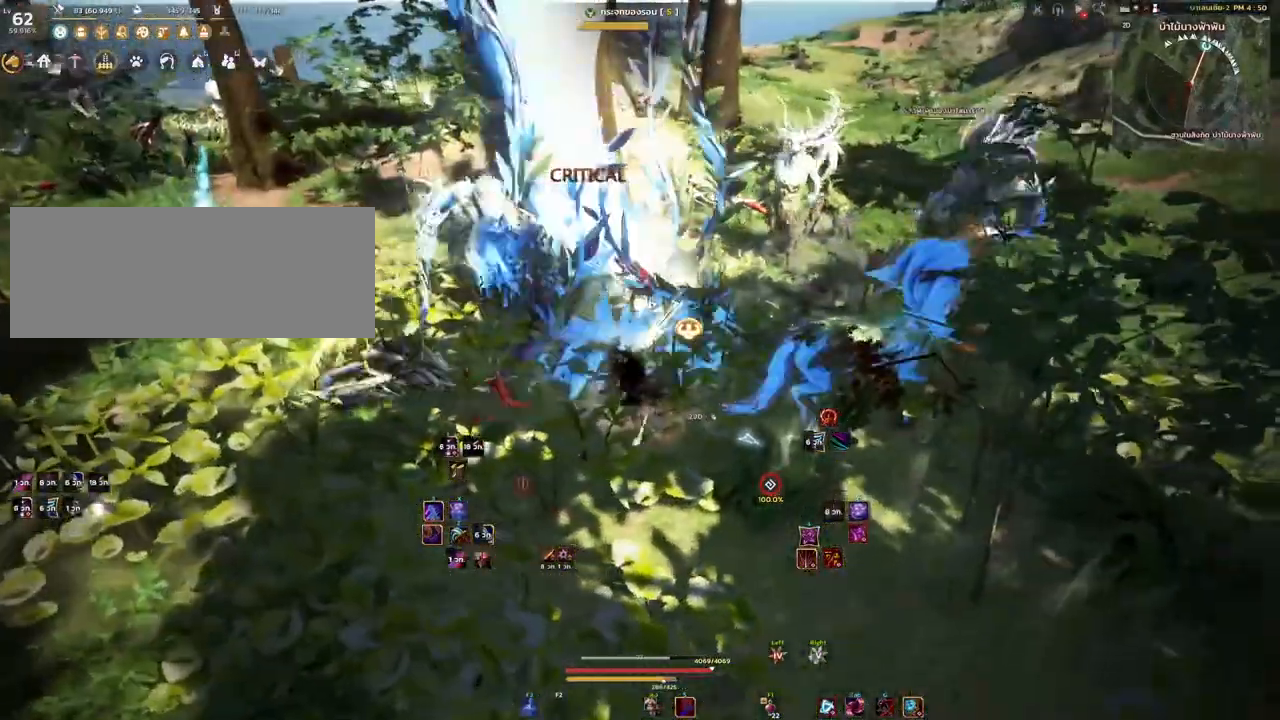
{"keys": [], "mouse": [], "events": [[417, "shift", "up"], [467, "mouse_mb4", "up"]]}
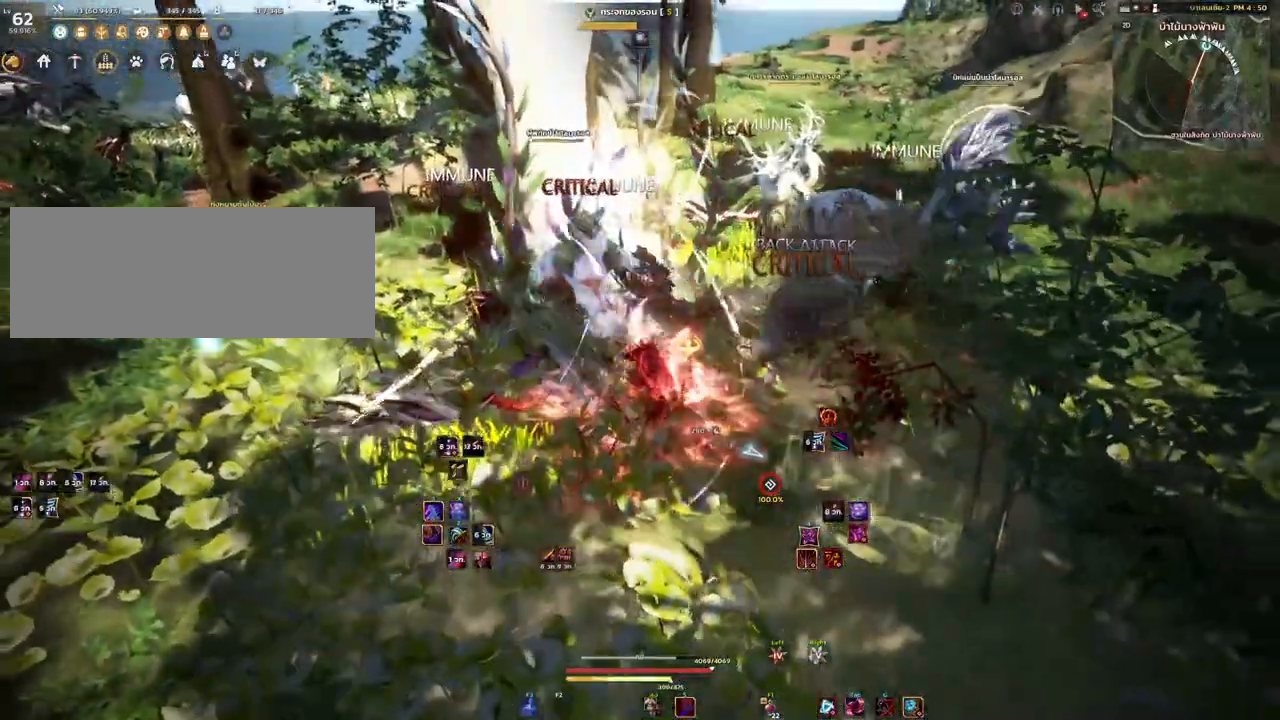
{"keys": [], "mouse": ["left"], "events": [[400, "mouse_left", "down"]]}
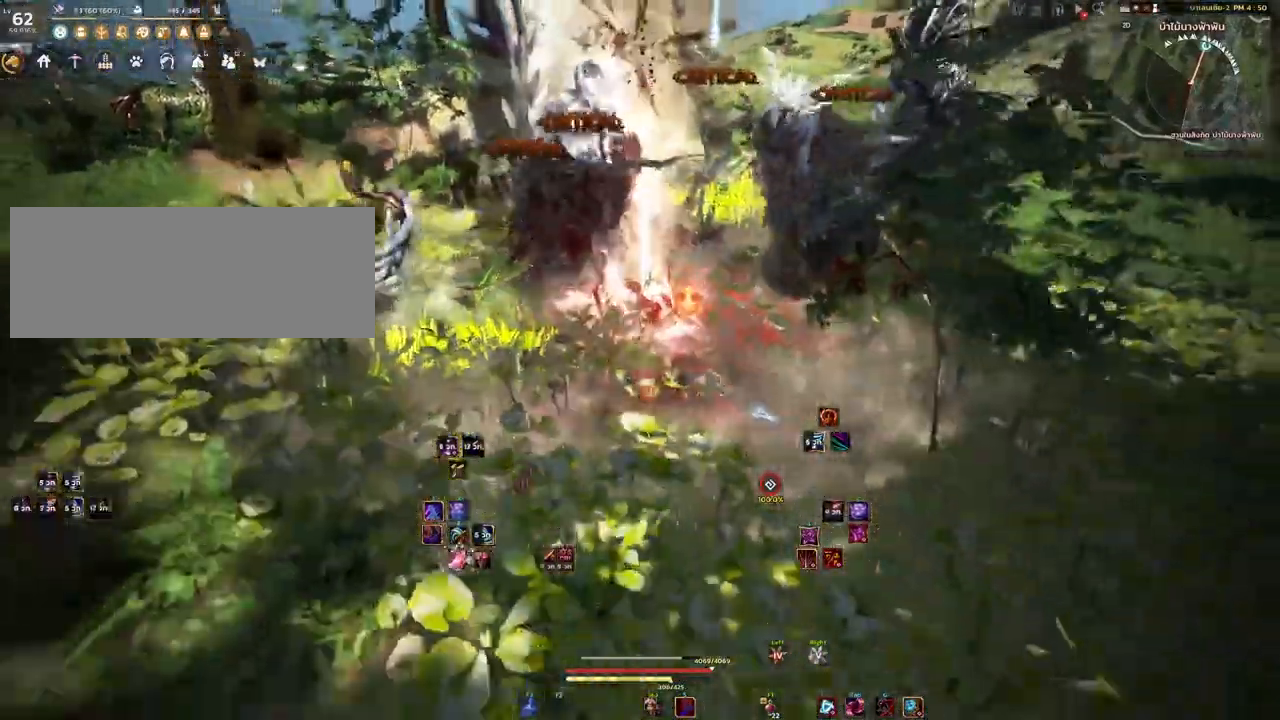
{"keys": [], "mouse": [], "events": [[250, "mouse_left", "up"]]}
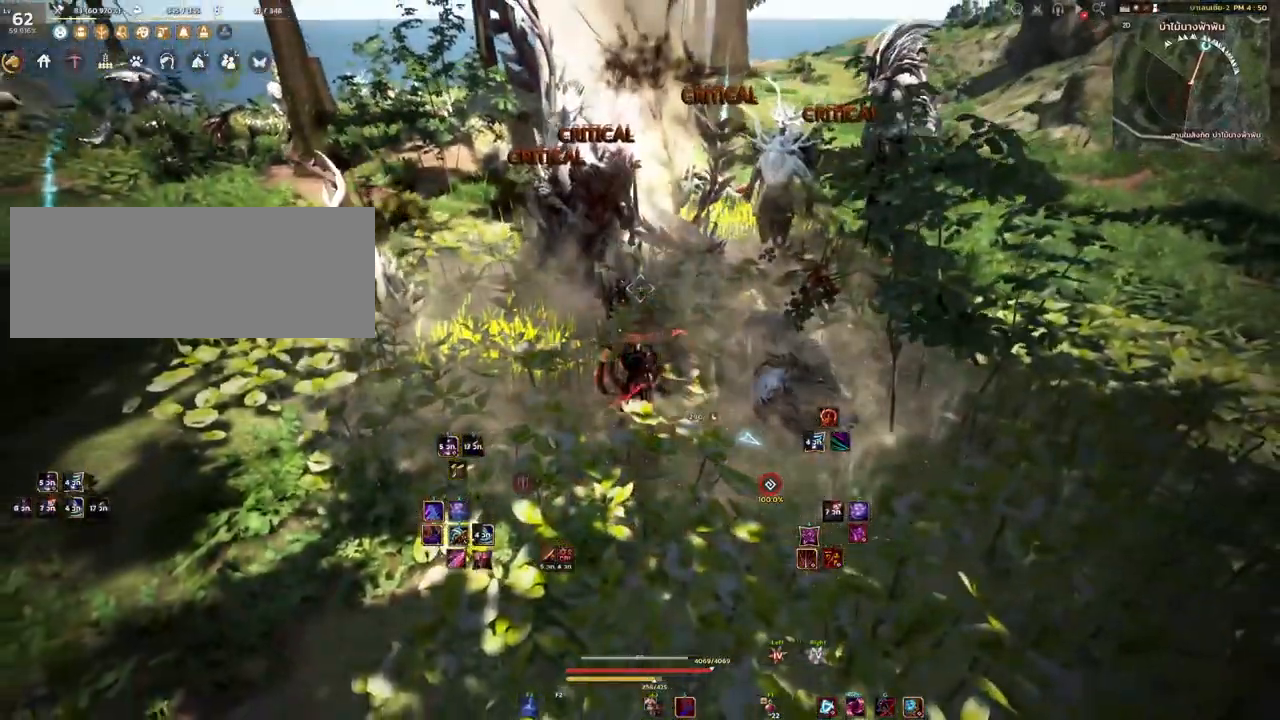
{"keys": ["w"], "mouse": [], "events": [[250, "w", "down"], [300, "q", "down"], [467, "q", "up"]]}
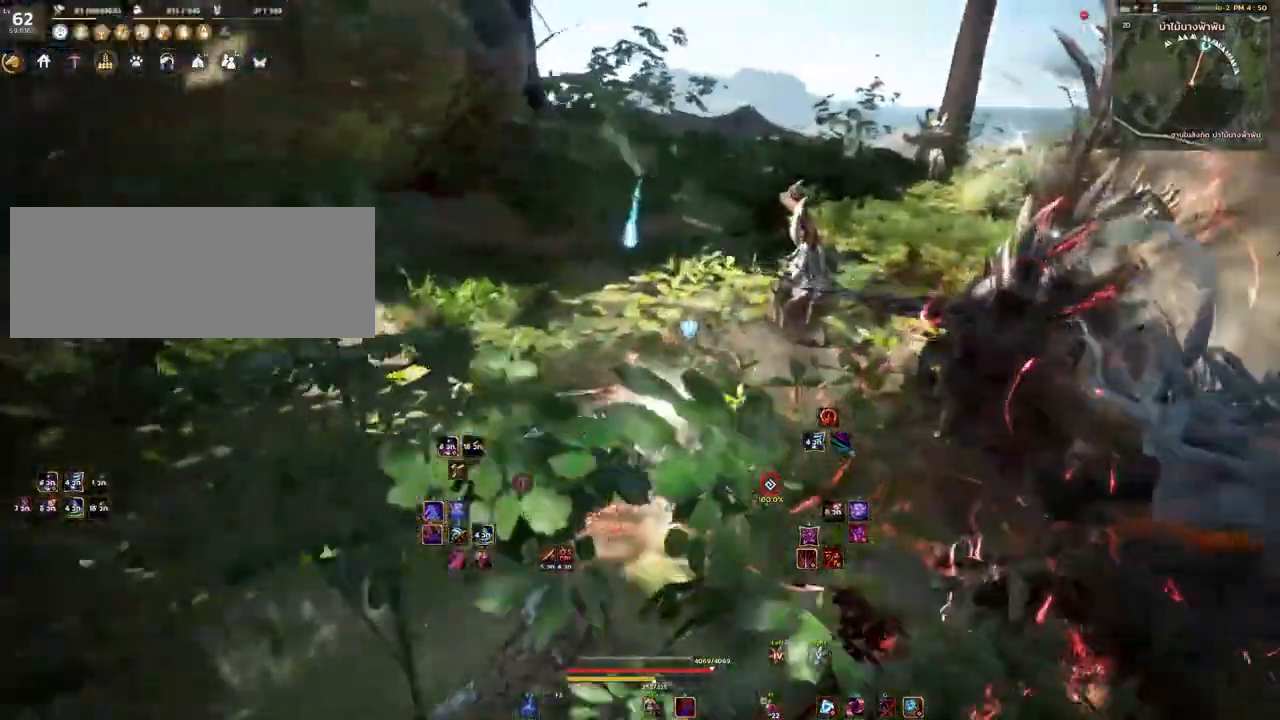
{"keys": ["w"], "mouse": ["mb4"], "events": [[450, "mouse_mb4", "down"]]}
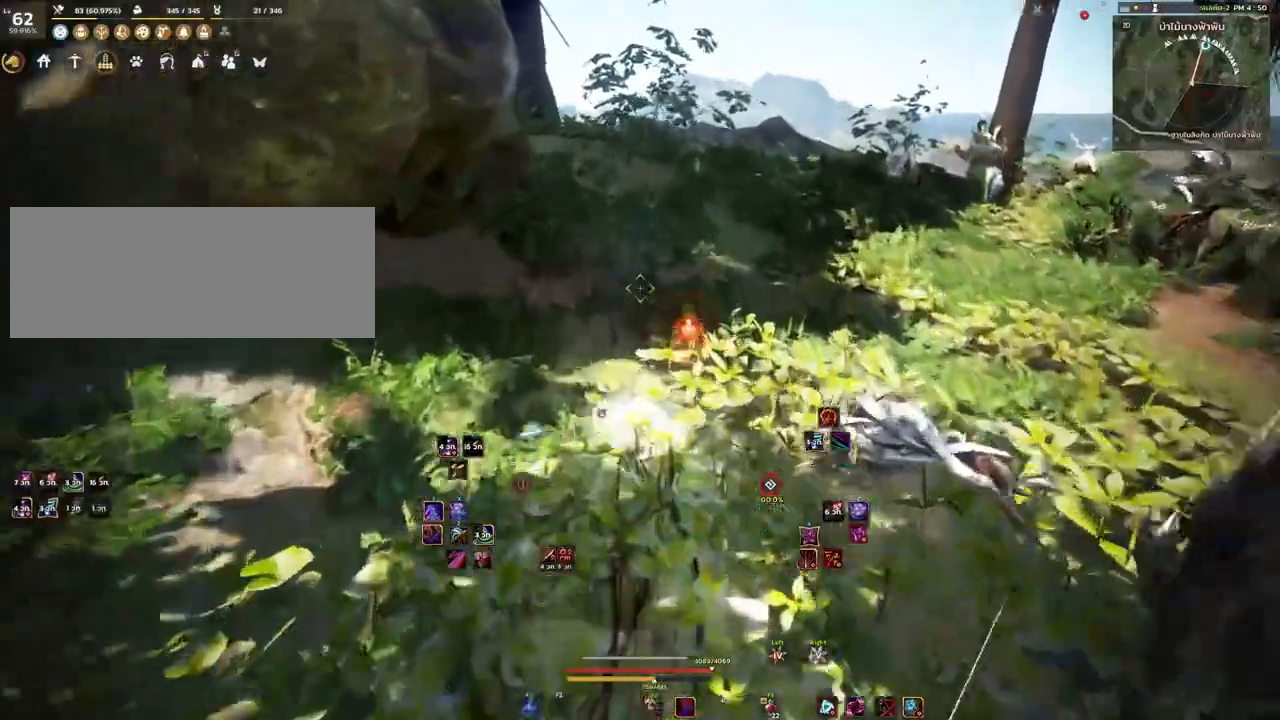
{"keys": ["w"], "mouse": [], "events": [[33, "mouse_mb4", "up"], [250, "mouse_right", "down"], [383, "mouse_right", "up"]]}
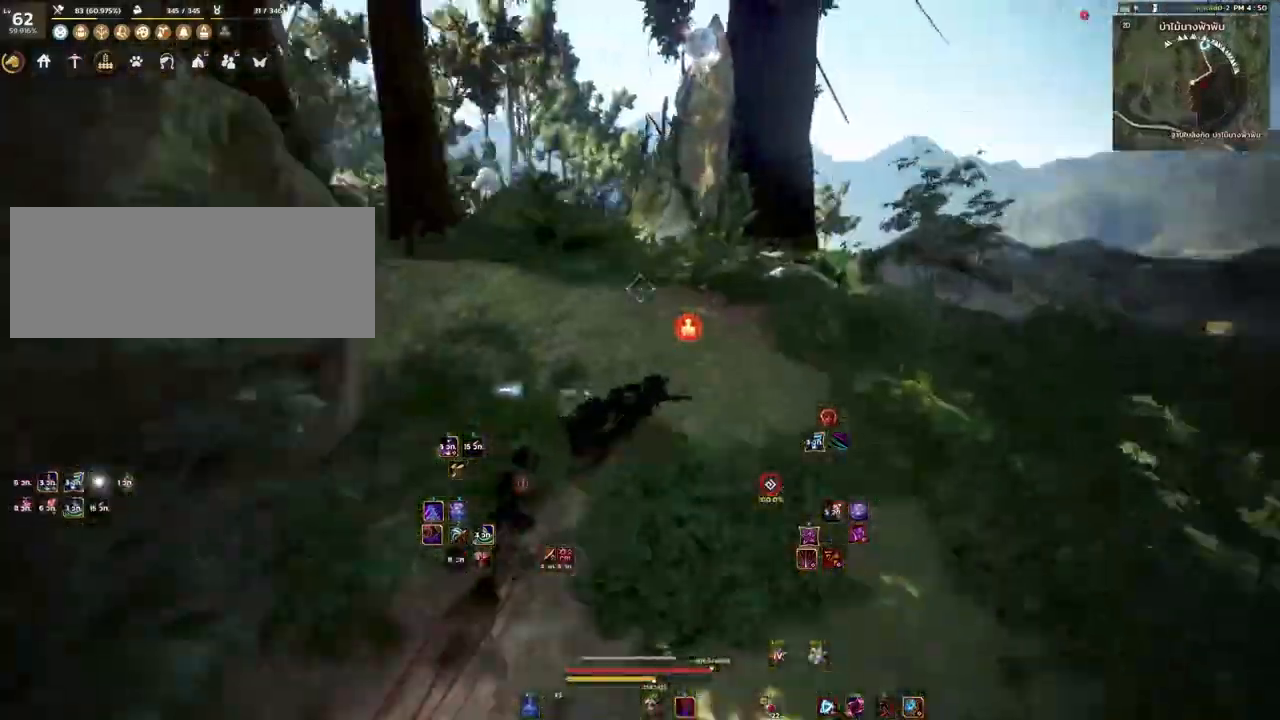
{"keys": ["w"], "mouse": ["mb4"], "events": [[450, "mouse_mb4", "down"]]}
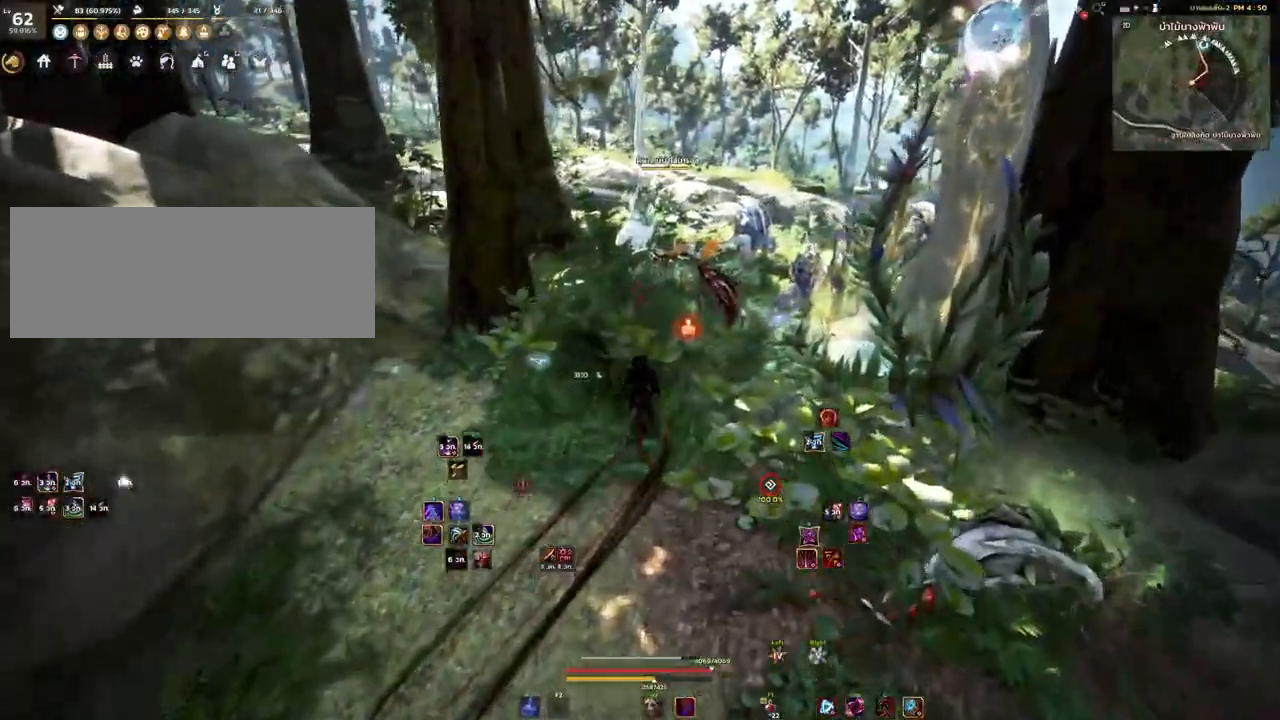
{"keys": ["d", "w"], "mouse": [], "events": [[150, "mouse_mb4", "up"], [350, "d", "down"]]}
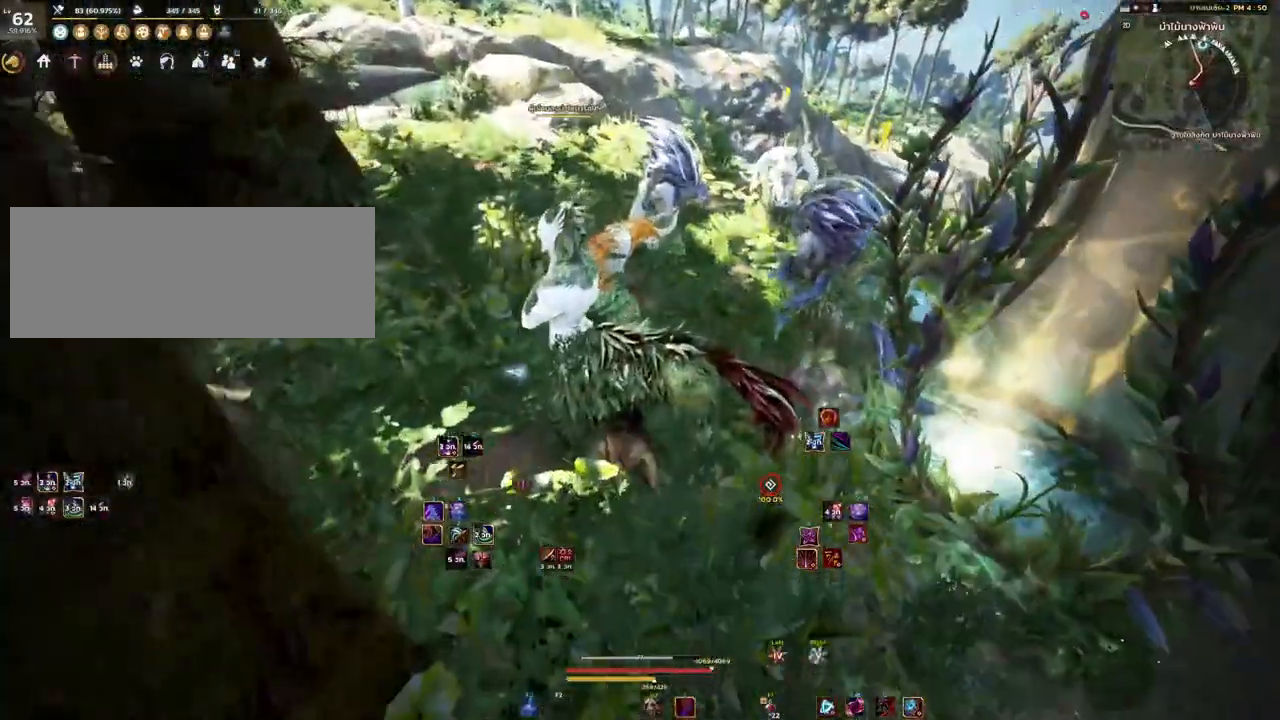
{"keys": ["w"], "mouse": [], "events": [[283, "d", "up"]]}
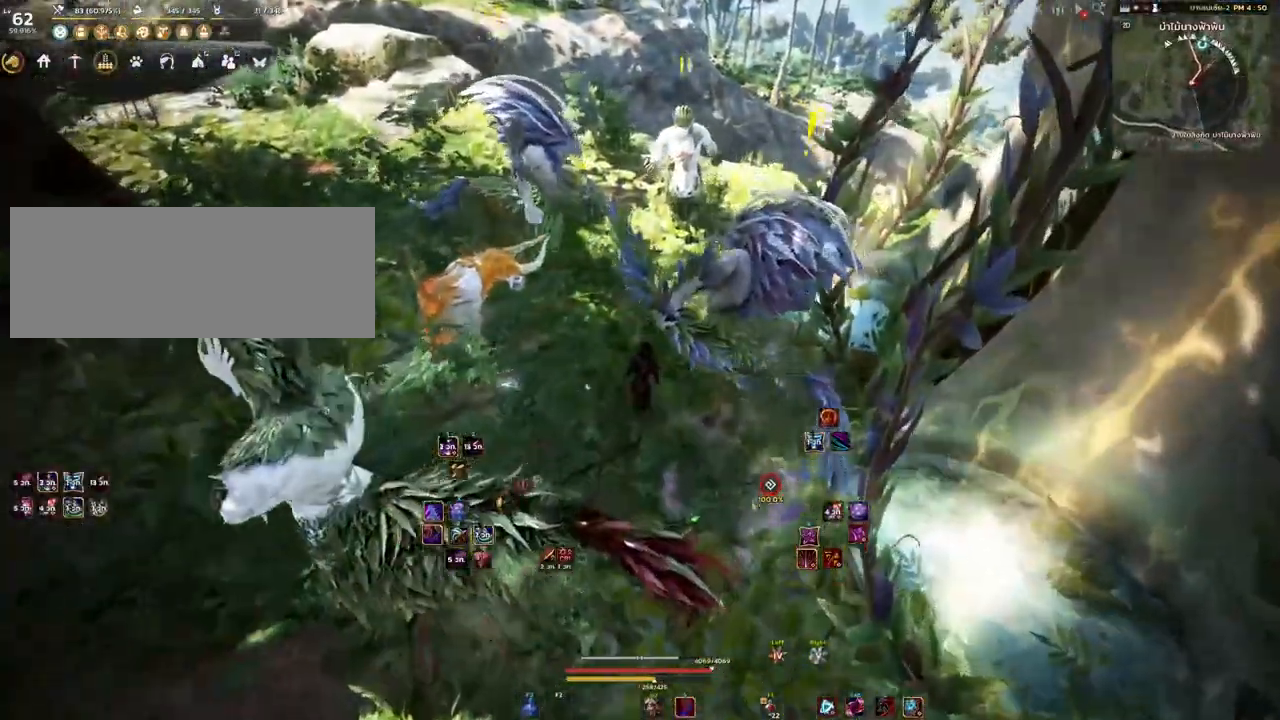
{"keys": [], "mouse": [], "events": [[183, "q", "down"], [317, "q", "up"], [350, "w", "up"]]}
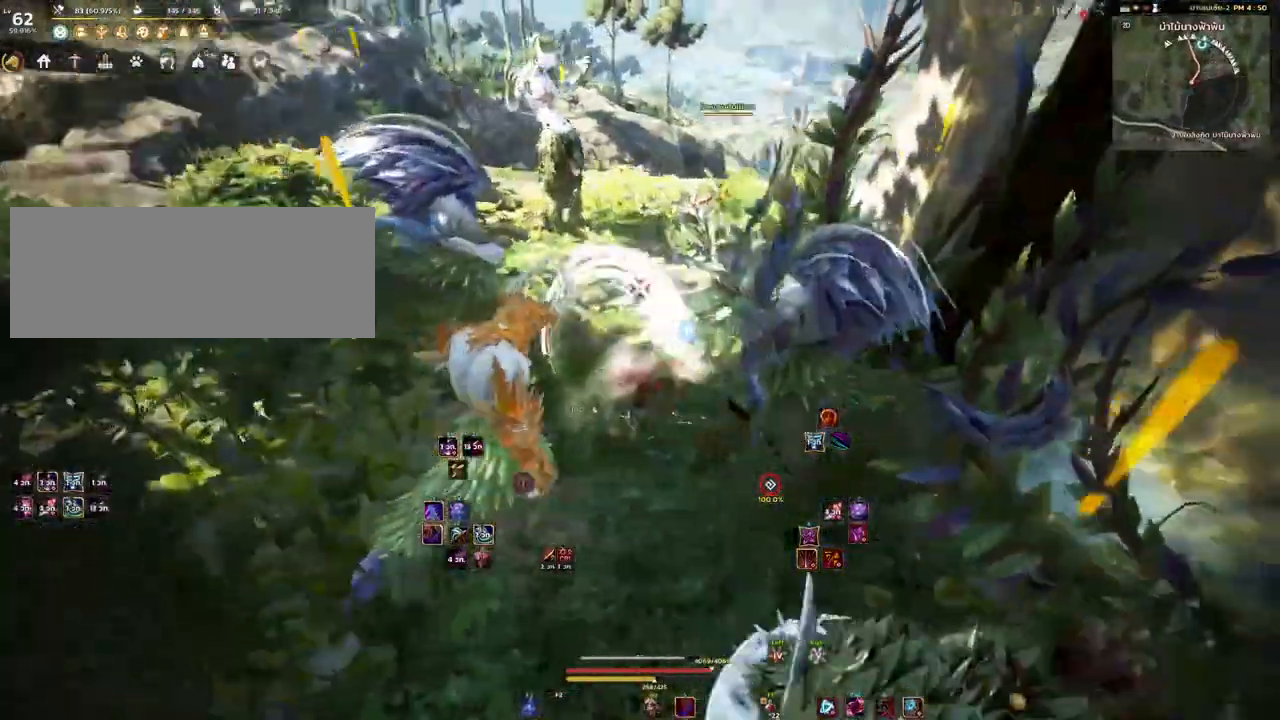
{"keys": ["shift"], "mouse": ["mb4"], "events": [[33, "shift", "down"], [233, "mouse_mb4", "down"]]}
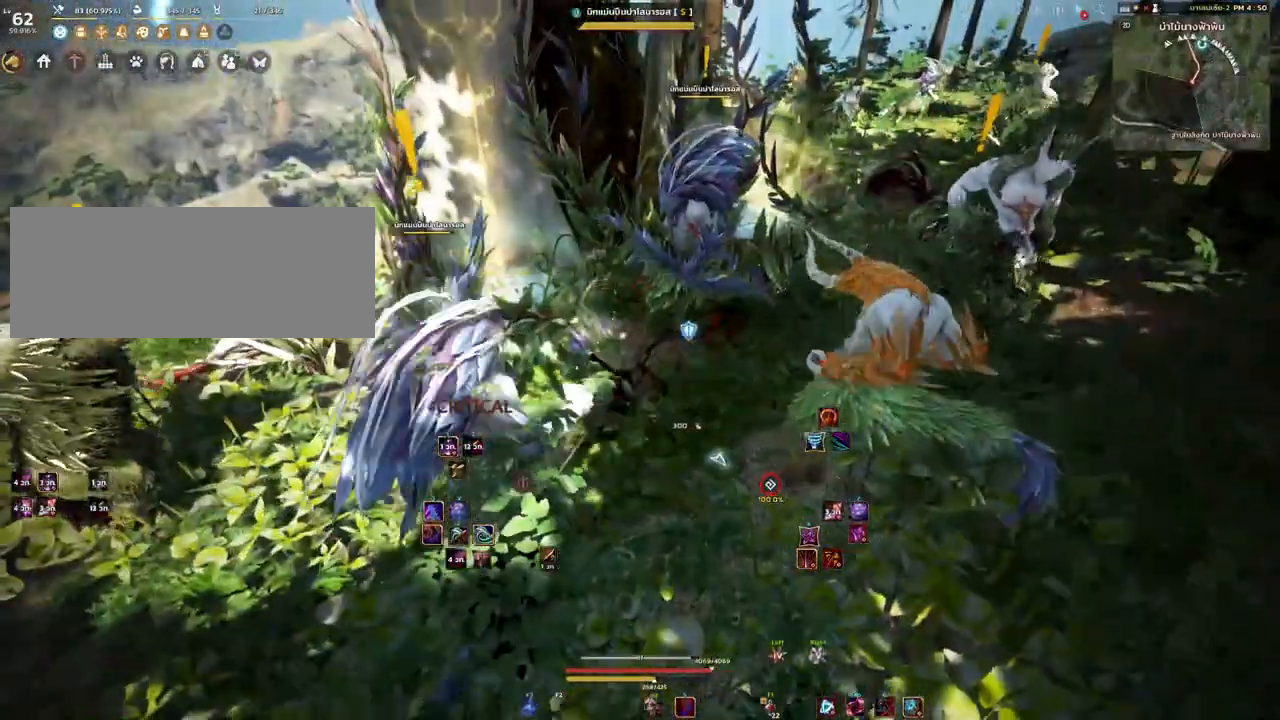
{"keys": ["shift"], "mouse": [], "events": [[467, "mouse_mb4", "up"]]}
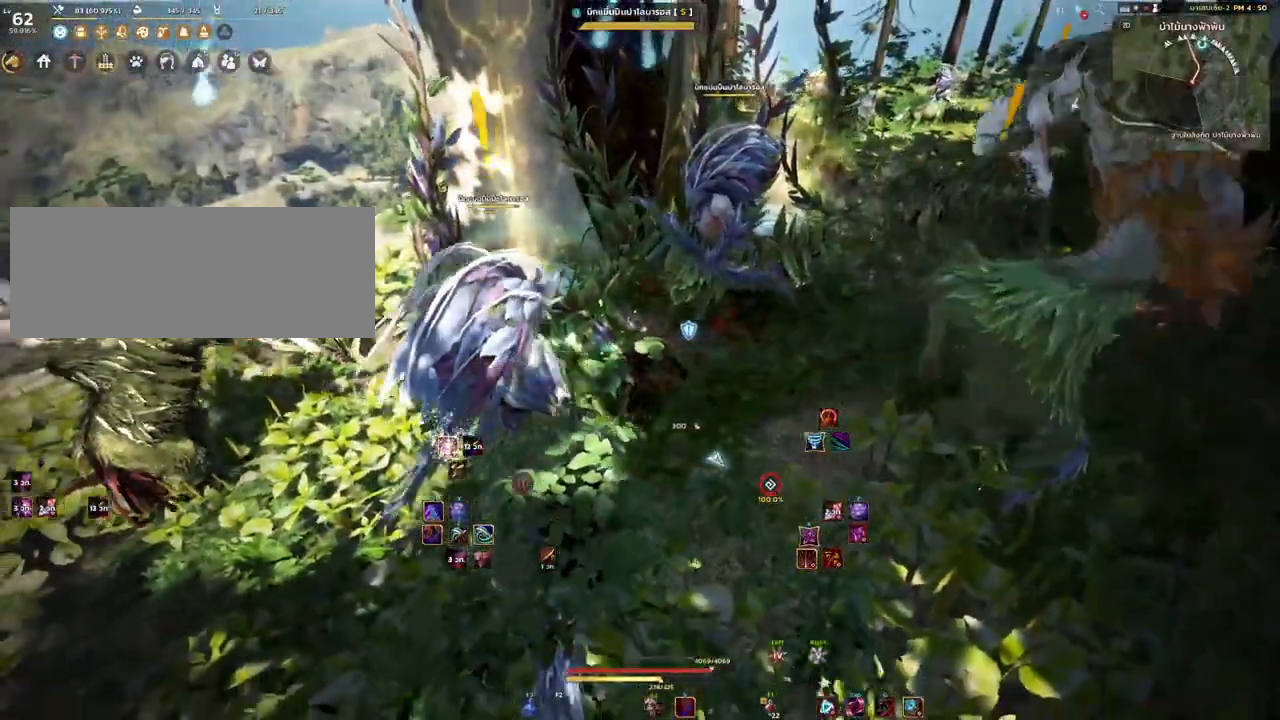
{"keys": ["shift"], "mouse": ["mb4"], "events": [[100, "mouse_mb4", "down"], [233, "mouse_mb4", "up"], [283, "mouse_mb4", "down"], [433, "mouse_mb4", "up"], [500, "mouse_mb4", "down"]]}
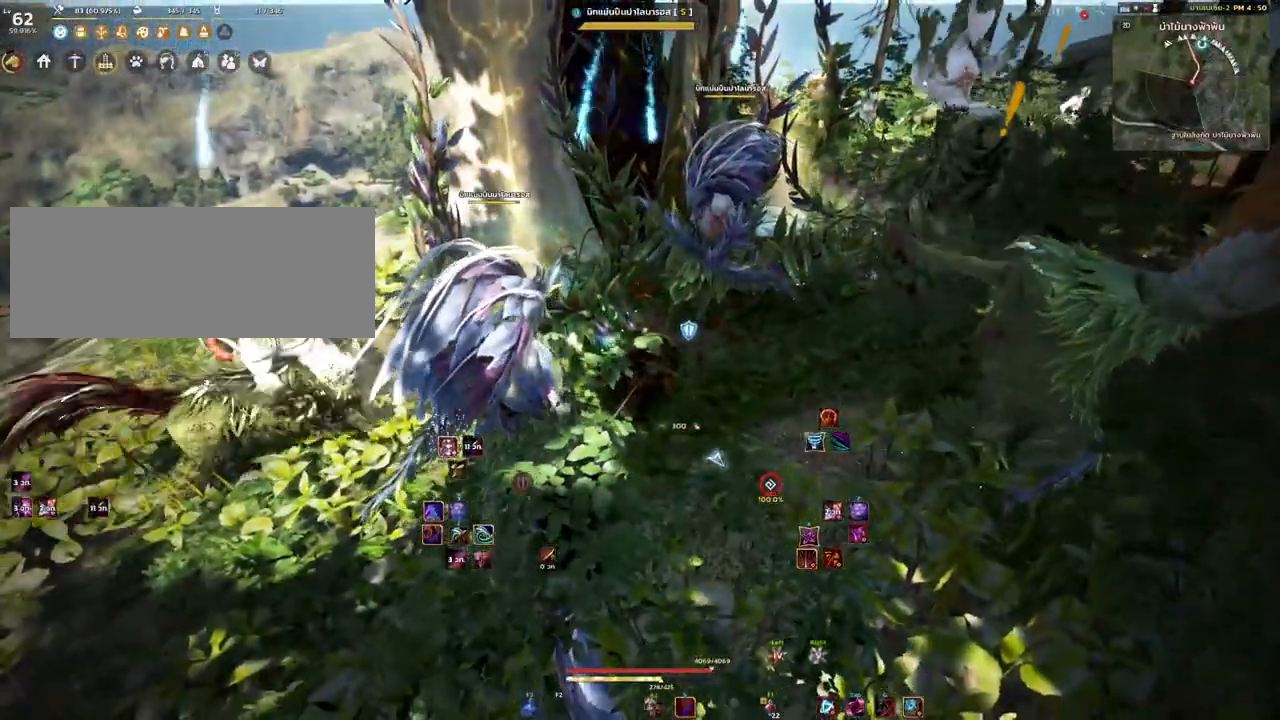
{"keys": ["shift"], "mouse": [], "events": [[50, "mouse_mb4", "up"], [183, "s", "down"], [350, "s", "up"]]}